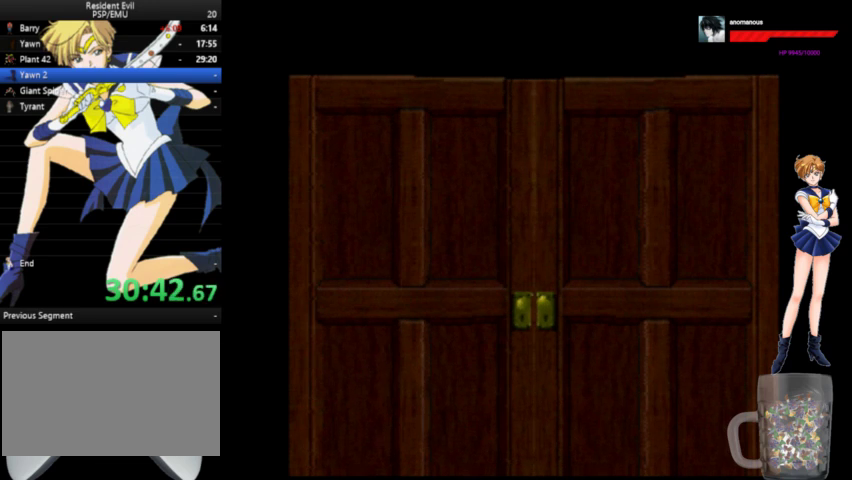
Gameplay with a controller (Xbox layout); each line is a JSON object with the inputs held at the frame after it. "events" lists button and stick changes between this image and that frame as [ms after this image, input, new state], when the widget could be followed in between. Not read: L3 R3.
{"buttons": ["A", "DPAD_UP"], "left_stick": "center", "right_stick": "center", "events": []}
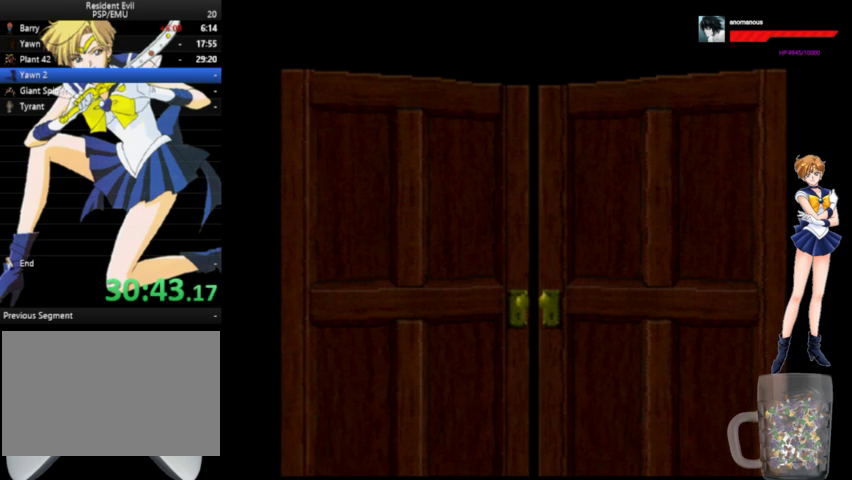
{"buttons": ["A", "DPAD_UP"], "left_stick": "center", "right_stick": "center", "events": []}
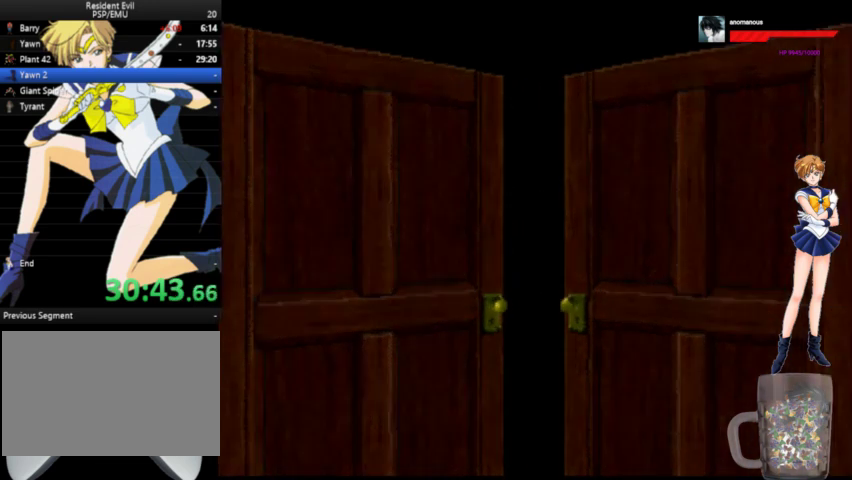
{"buttons": ["A", "DPAD_UP"], "left_stick": "center", "right_stick": "center", "events": []}
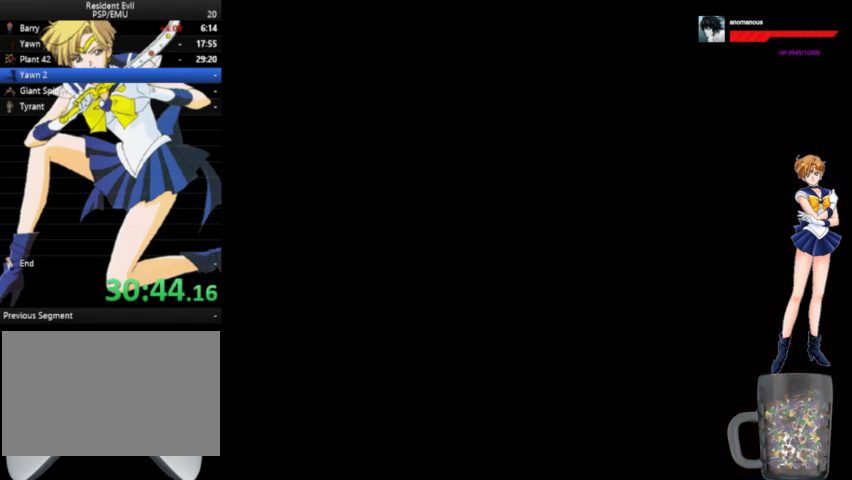
{"buttons": ["A", "DPAD_UP"], "left_stick": "center", "right_stick": "center", "events": []}
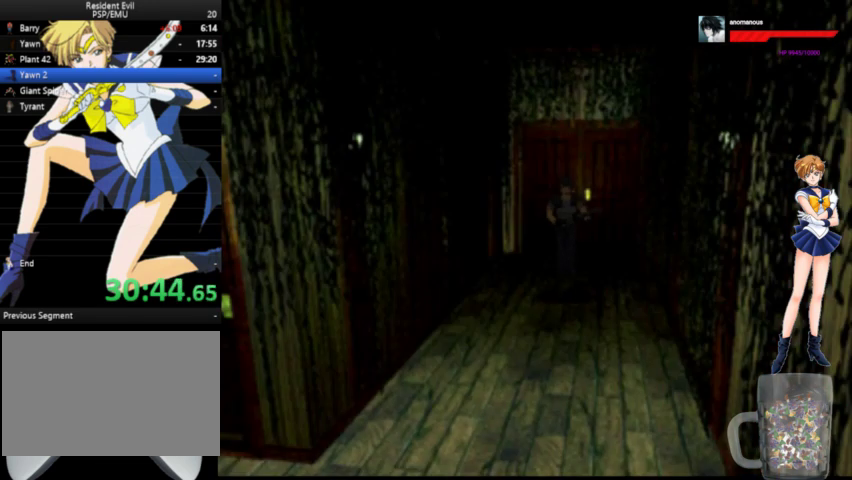
{"buttons": ["A", "DPAD_UP"], "left_stick": "center", "right_stick": "center", "events": []}
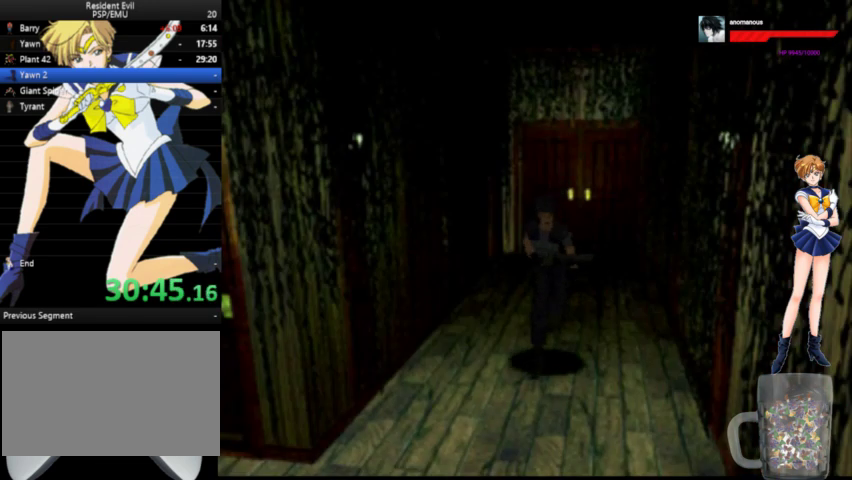
{"buttons": ["A", "DPAD_UP"], "left_stick": "center", "right_stick": "center", "events": []}
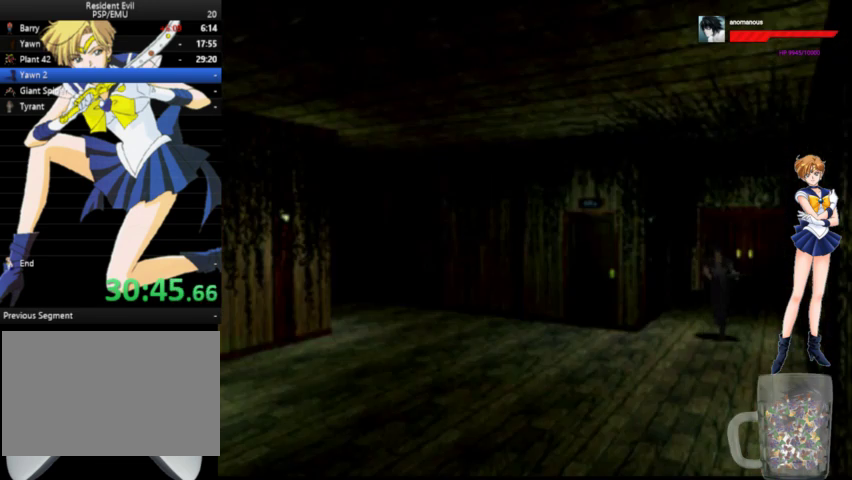
{"buttons": ["A", "DPAD_UP"], "left_stick": "center", "right_stick": "center", "events": []}
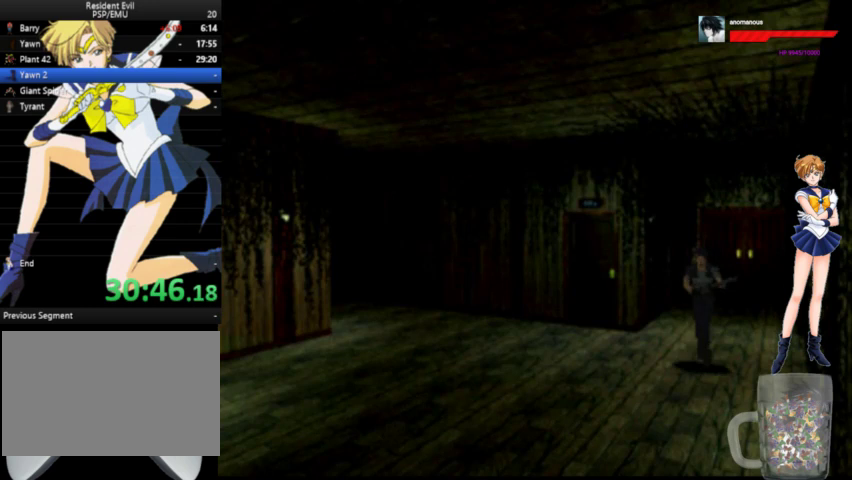
{"buttons": ["A", "DPAD_UP"], "left_stick": "center", "right_stick": "center", "events": []}
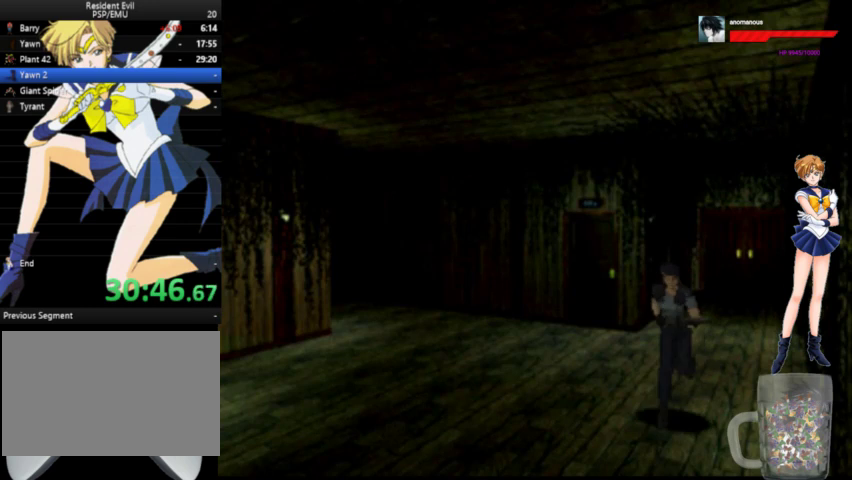
{"buttons": ["A", "DPAD_UP"], "left_stick": "center", "right_stick": "center", "events": []}
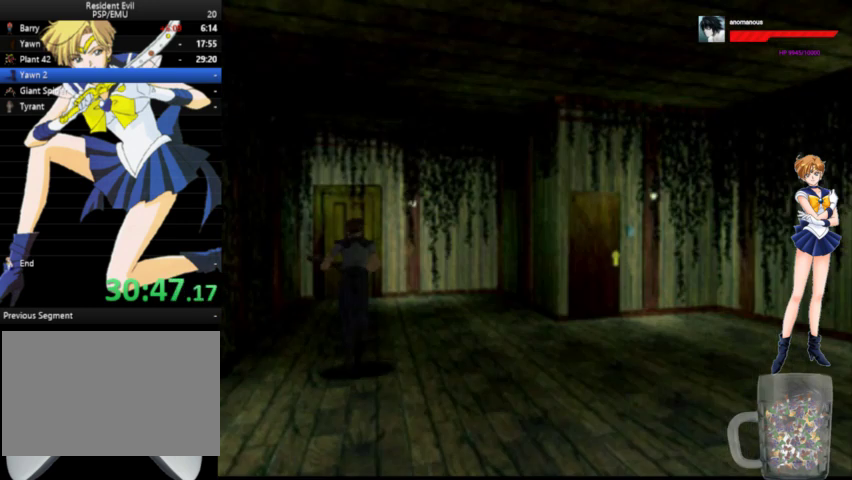
{"buttons": ["A", "DPAD_UP"], "left_stick": "center", "right_stick": "center", "events": []}
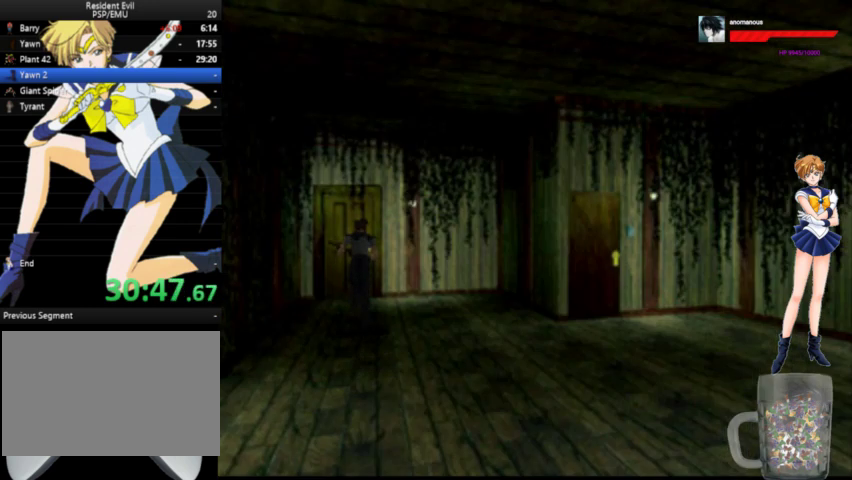
{"buttons": ["A", "DPAD_UP"], "left_stick": "center", "right_stick": "center", "events": [[400, "X", "down"], [500, "X", "up"]]}
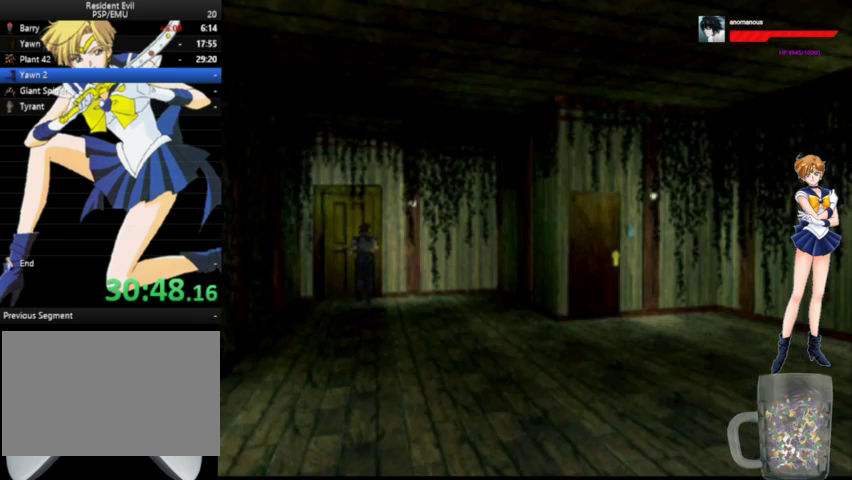
{"buttons": ["A", "DPAD_UP"], "left_stick": "center", "right_stick": "center", "events": [[67, "X", "down"], [167, "X", "up"], [233, "X", "down"], [333, "X", "up"], [400, "DPAD_LEFT", "down"], [467, "DPAD_LEFT", "up"]]}
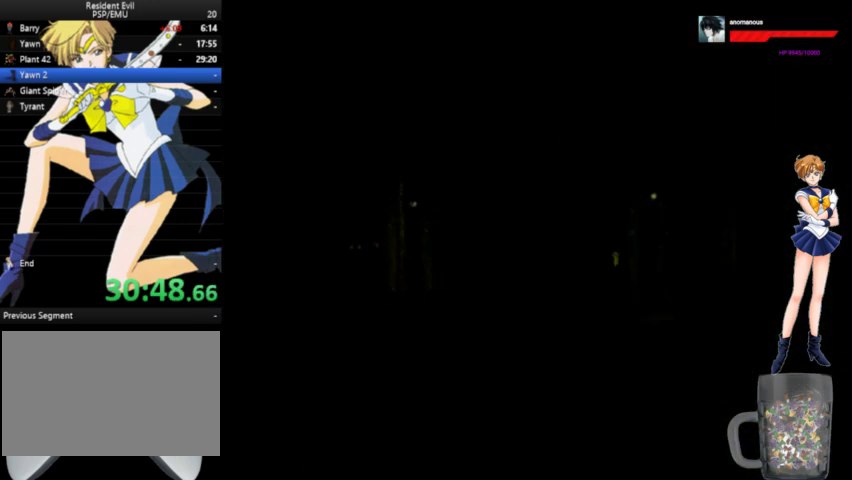
{"buttons": ["X"], "left_stick": "center", "right_stick": "center", "events": [[33, "X", "down"], [100, "X", "up"], [167, "X", "down"], [267, "A", "up"], [267, "X", "up"], [367, "X", "down"], [467, "DPAD_UP", "up"]]}
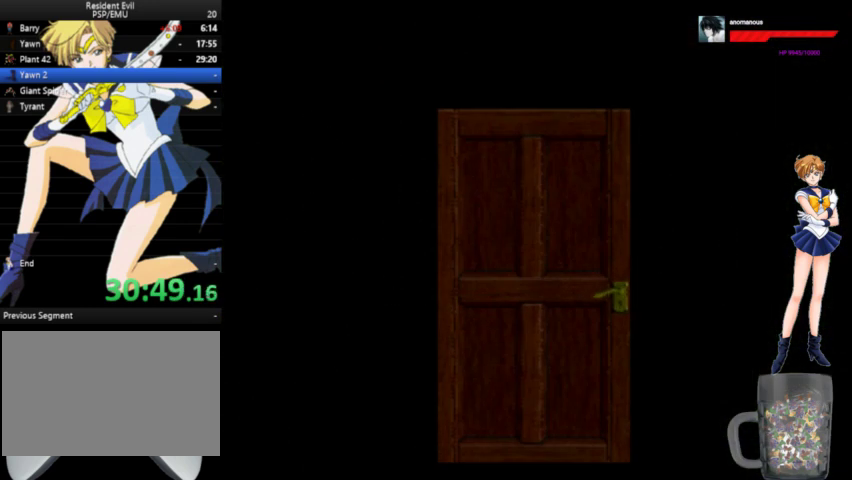
{"buttons": ["X"], "left_stick": "center", "right_stick": "center", "events": []}
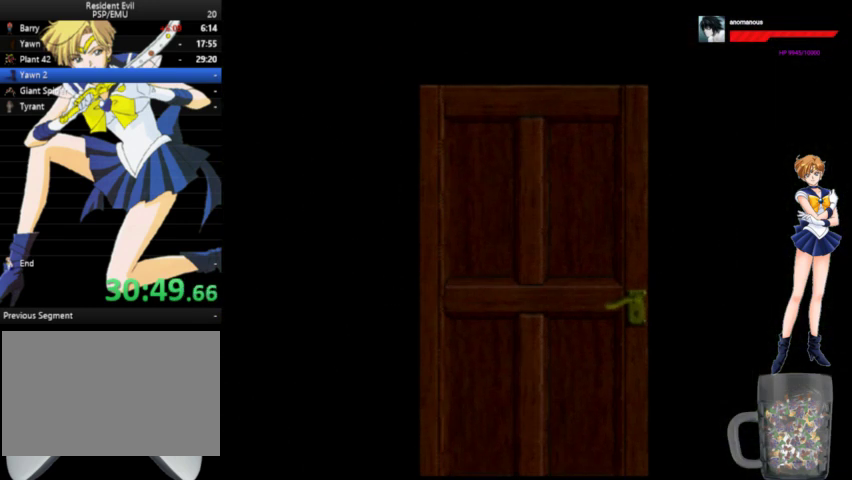
{"buttons": [], "left_stick": "center", "right_stick": "center", "events": [[33, "X", "up"], [133, "X", "down"], [267, "X", "up"]]}
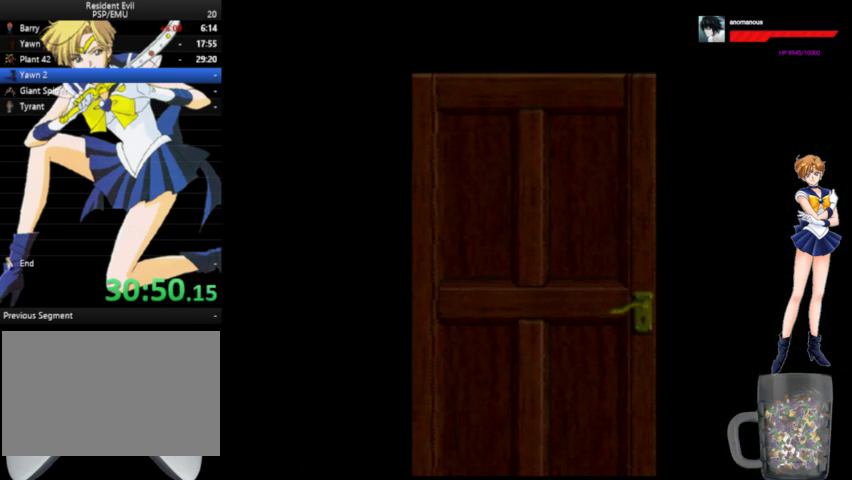
{"buttons": [], "left_stick": "center", "right_stick": "center", "events": []}
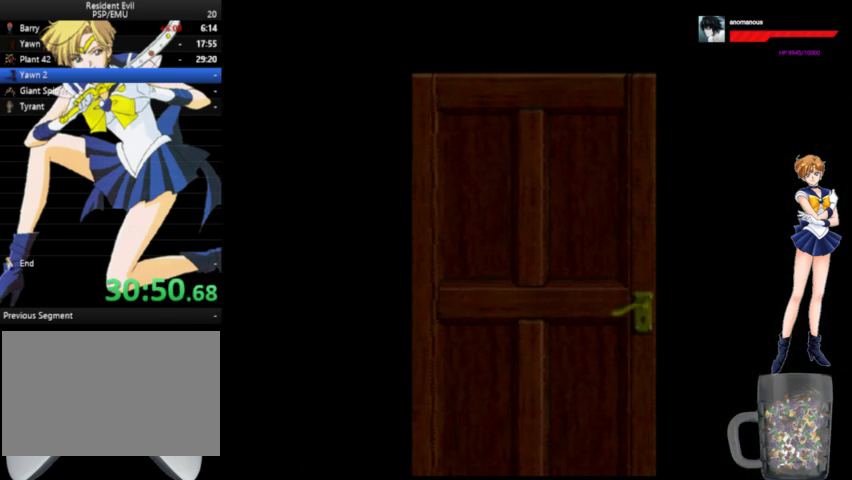
{"buttons": [], "left_stick": "center", "right_stick": "center", "events": []}
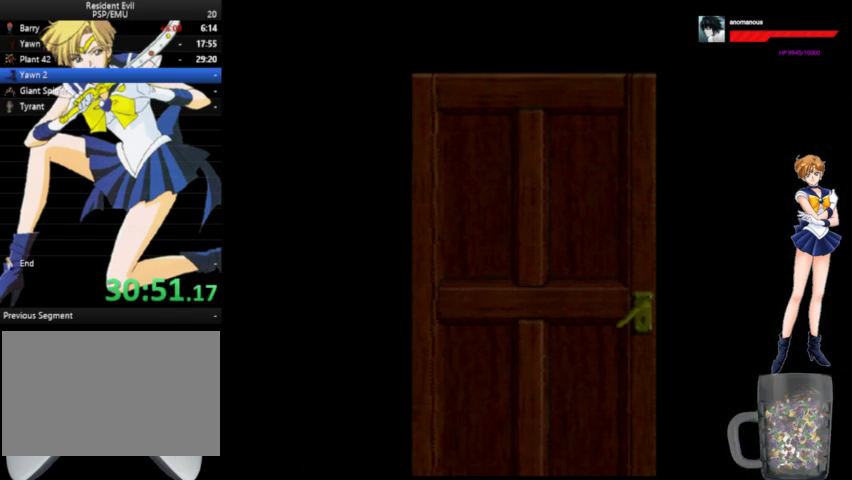
{"buttons": ["A", "DPAD_UP"], "left_stick": "center", "right_stick": "center", "events": [[167, "DPAD_UP", "down"], [467, "A", "down"]]}
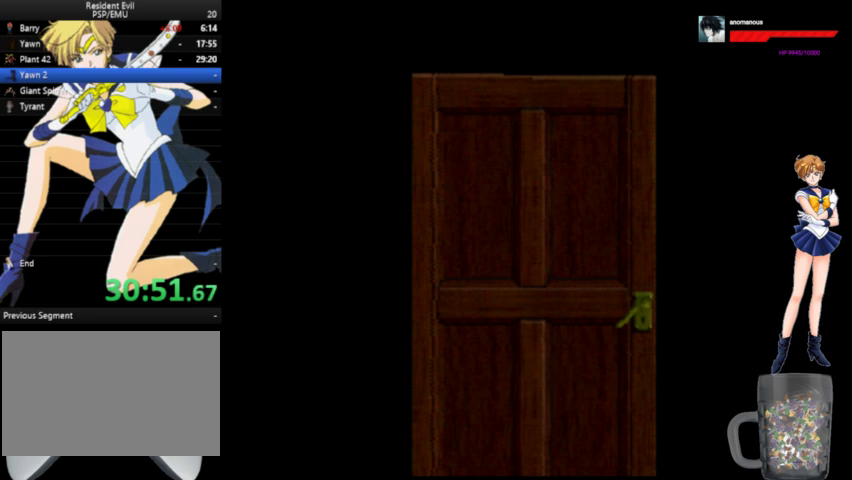
{"buttons": ["A", "DPAD_UP"], "left_stick": "center", "right_stick": "center", "events": []}
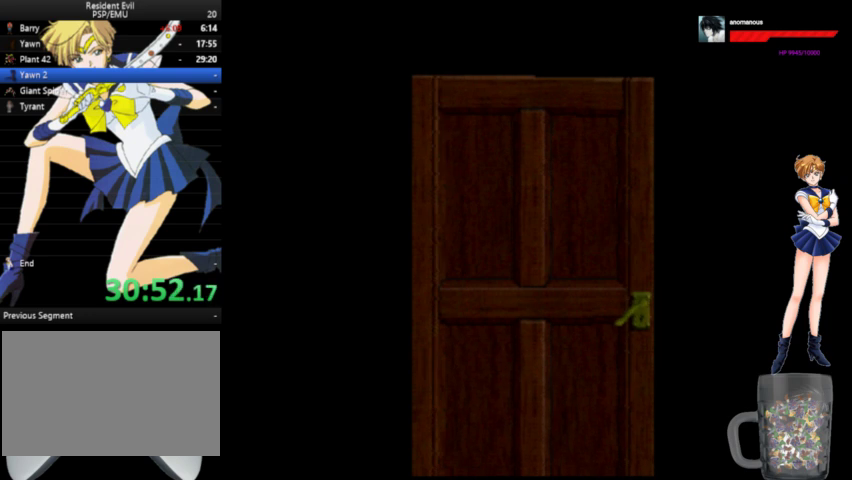
{"buttons": ["A", "DPAD_UP"], "left_stick": "center", "right_stick": "center", "events": []}
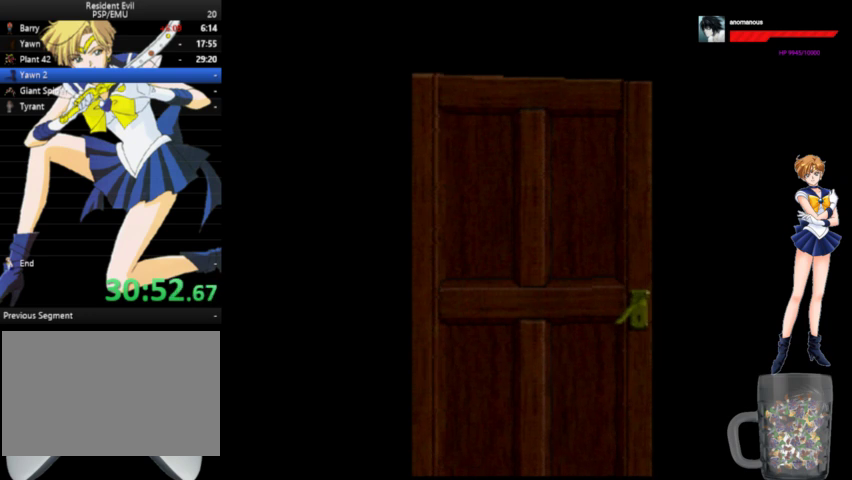
{"buttons": ["A", "DPAD_UP"], "left_stick": "center", "right_stick": "center", "events": []}
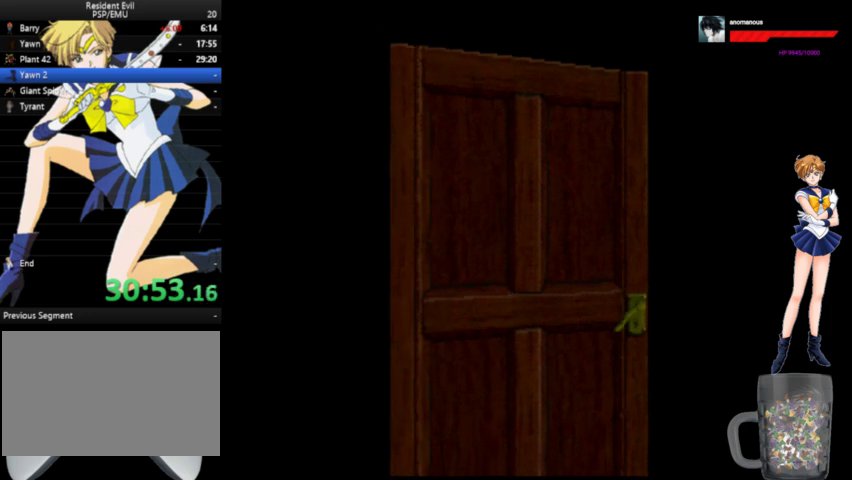
{"buttons": ["A", "DPAD_UP"], "left_stick": "center", "right_stick": "center", "events": []}
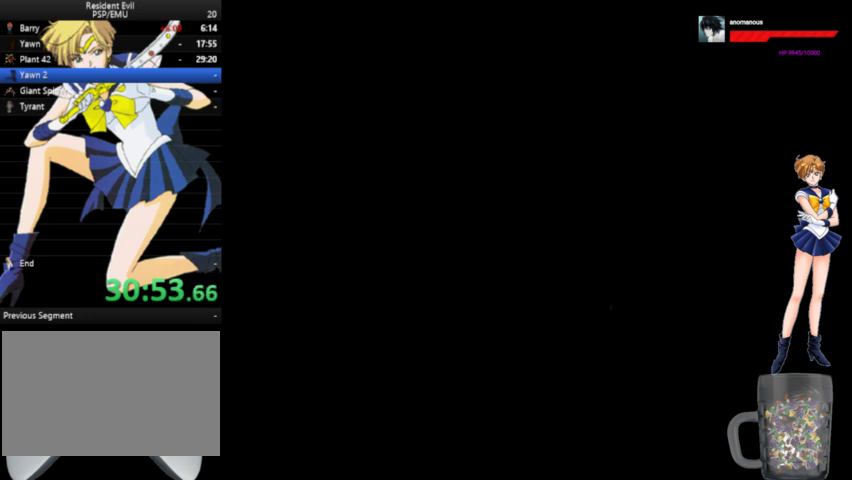
{"buttons": ["A", "DPAD_UP"], "left_stick": "center", "right_stick": "center", "events": []}
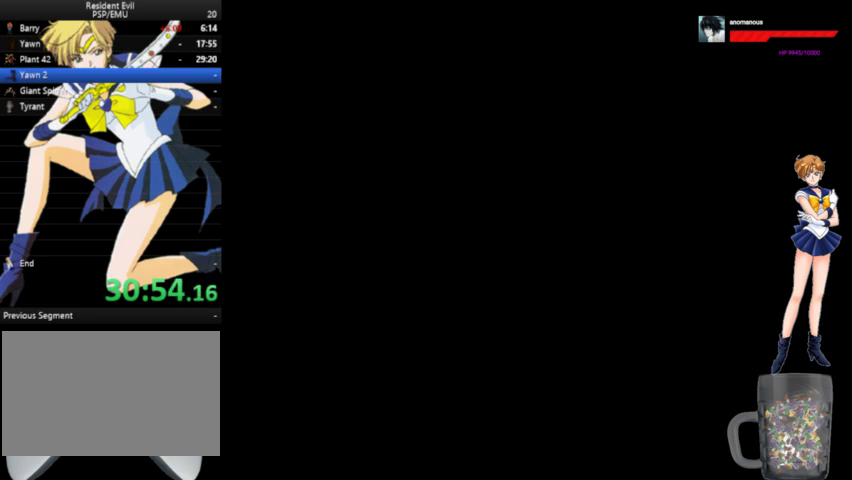
{"buttons": ["A", "DPAD_UP"], "left_stick": "center", "right_stick": "center", "events": []}
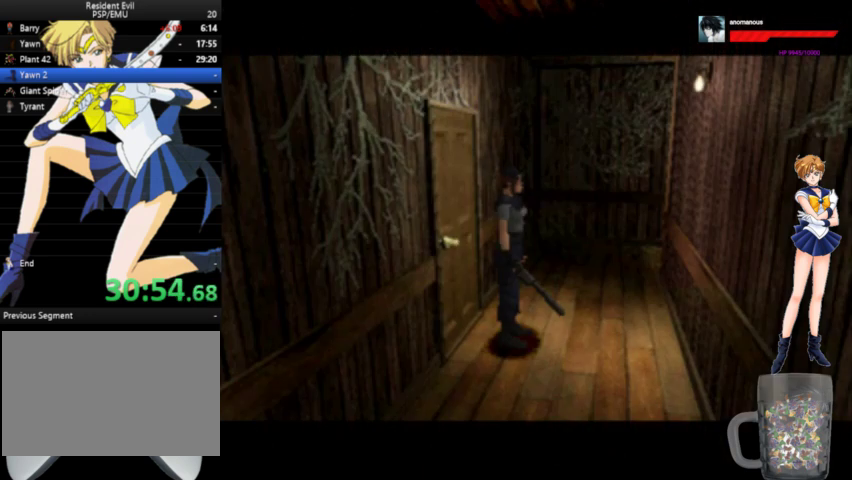
{"buttons": ["A", "DPAD_UP"], "left_stick": "center", "right_stick": "center", "events": []}
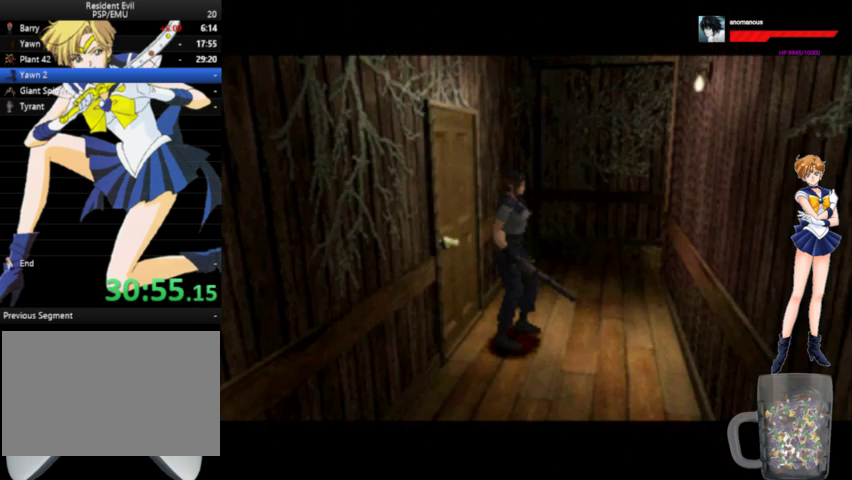
{"buttons": ["A", "DPAD_UP"], "left_stick": "center", "right_stick": "center", "events": []}
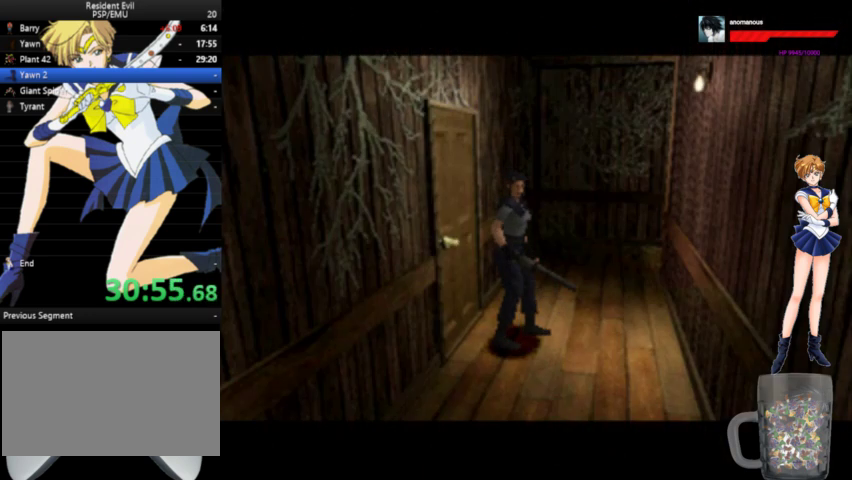
{"buttons": [], "left_stick": "center", "right_stick": "center", "events": [[67, "A", "up"], [67, "DPAD_UP", "up"]]}